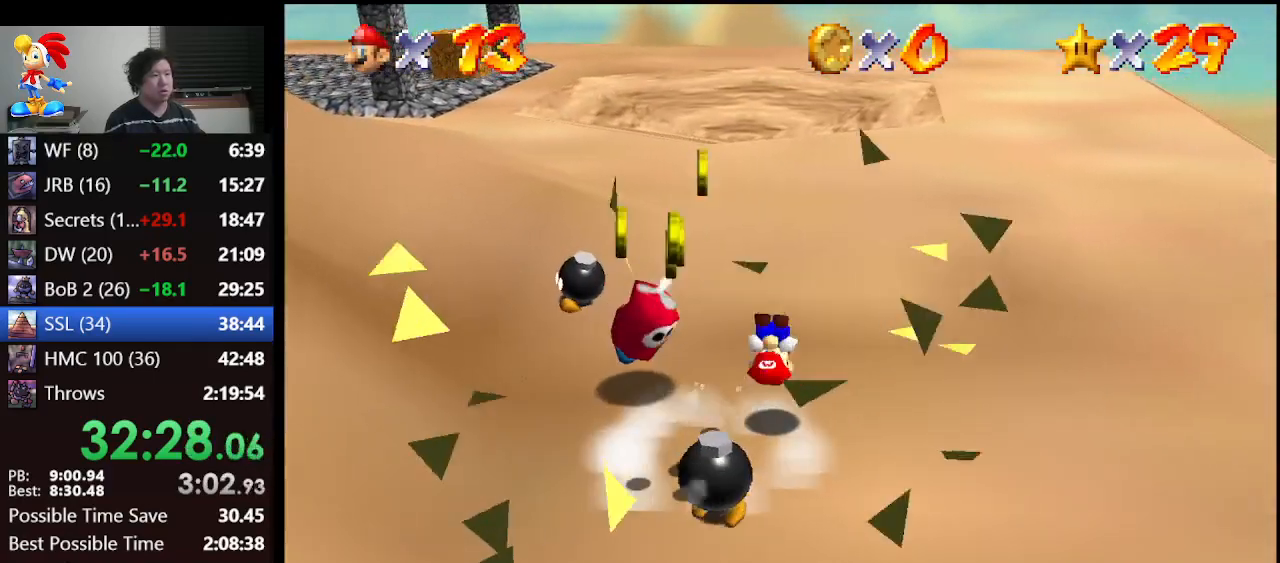
Gameplay with a controller (Nintendo layout); each line is a JSON object with the inputs held at the frame after it. "events" lists button and stick changes between this image and that frame as [ms after this image, input, new state], when the widget could be followed in between. Not read: L1 L3 R3.
{"buttons": [], "left_stick": "up-left", "events": [[33, "A", "up"], [33, "R1", "down"], [100, "C_DOWN", "down"], [167, "C_DOWN", "up"], [167, "R1", "up"], [167, "left_stick", "center"], [300, "left_stick", "up-left"]]}
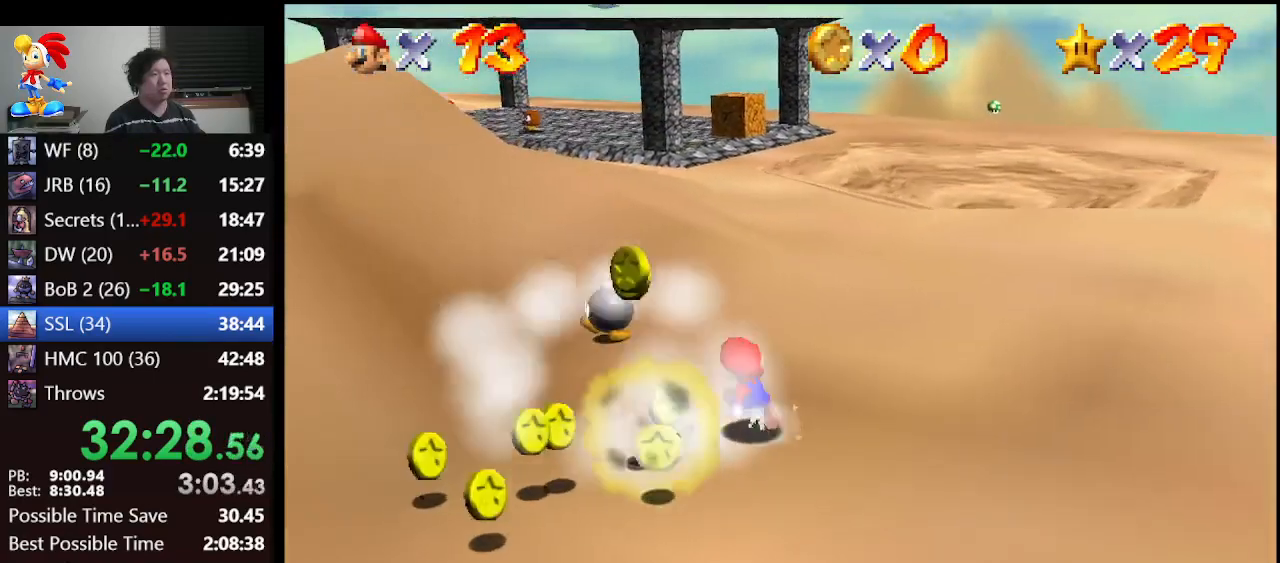
{"buttons": [], "left_stick": "down-left", "events": [[67, "left_stick", "left"], [233, "left_stick", "down-left"]]}
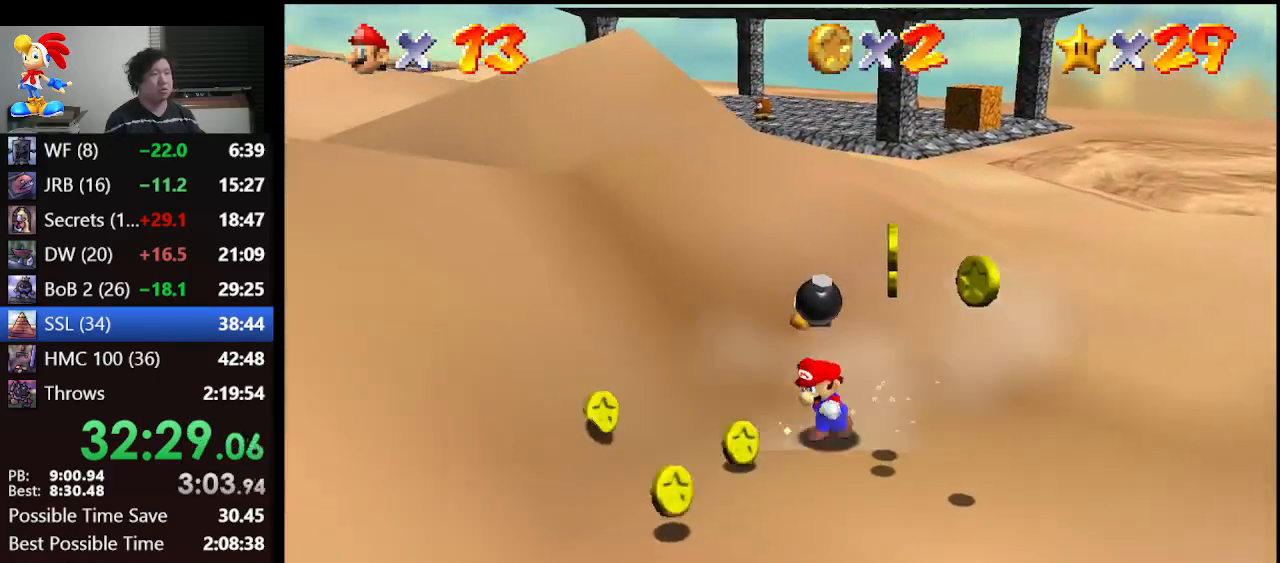
{"buttons": [], "left_stick": "down-right", "events": [[300, "left_stick", "down"], [467, "left_stick", "down-right"]]}
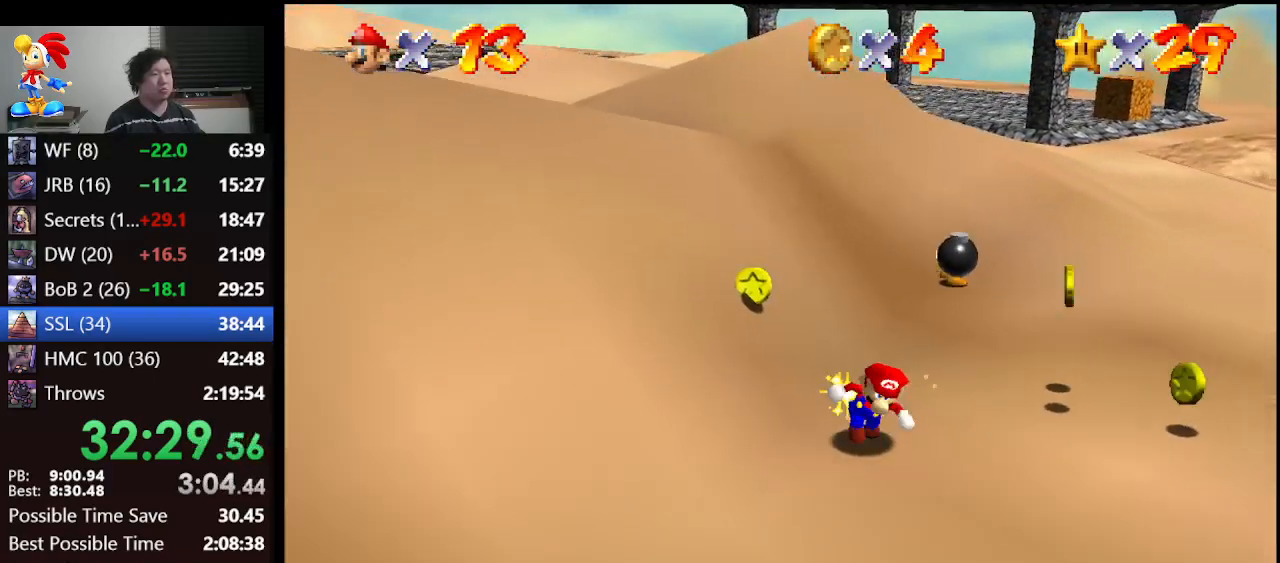
{"buttons": [], "left_stick": "up-right", "events": [[67, "left_stick", "right"], [500, "left_stick", "up-right"]]}
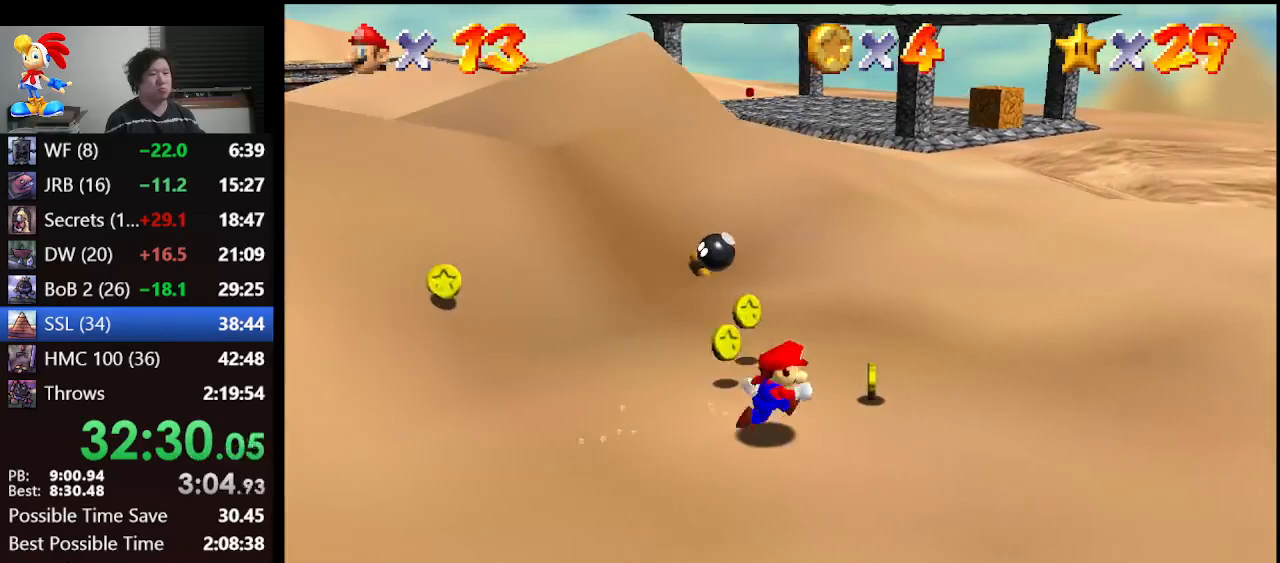
{"buttons": [], "left_stick": "left", "events": [[267, "left_stick", "up-left"], [400, "left_stick", "left"]]}
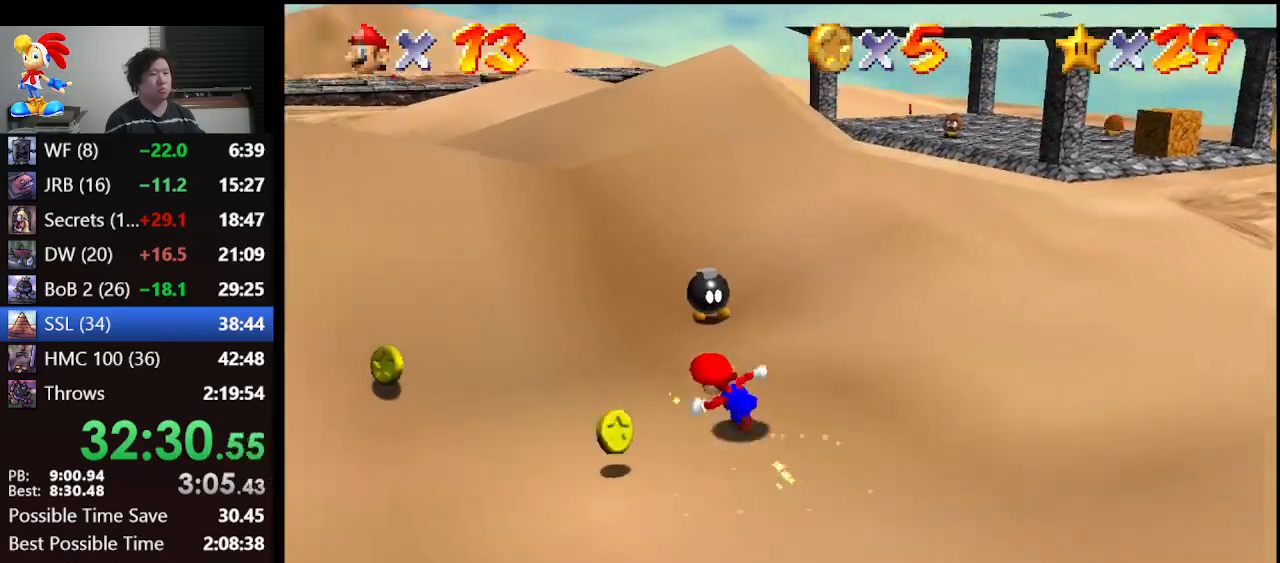
{"buttons": [], "left_stick": "up-left", "events": [[100, "left_stick", "down-left"], [500, "left_stick", "up-left"]]}
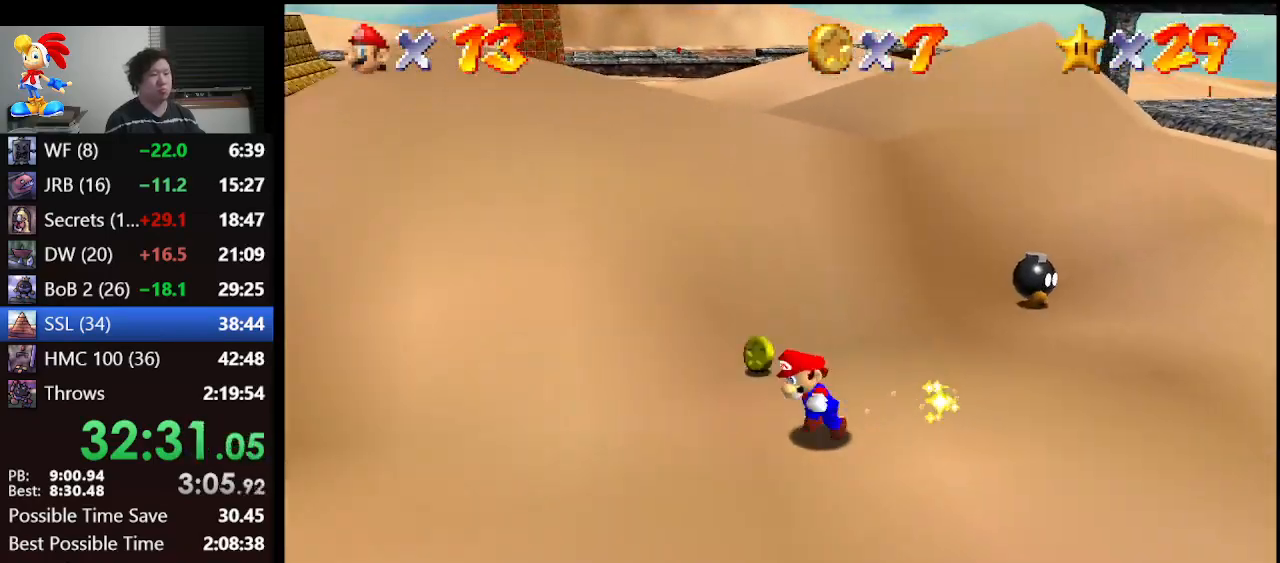
{"buttons": [], "left_stick": "down-right", "events": [[67, "left_stick", "up"], [167, "left_stick", "up-right"], [300, "left_stick", "right"], [400, "left_stick", "down-right"]]}
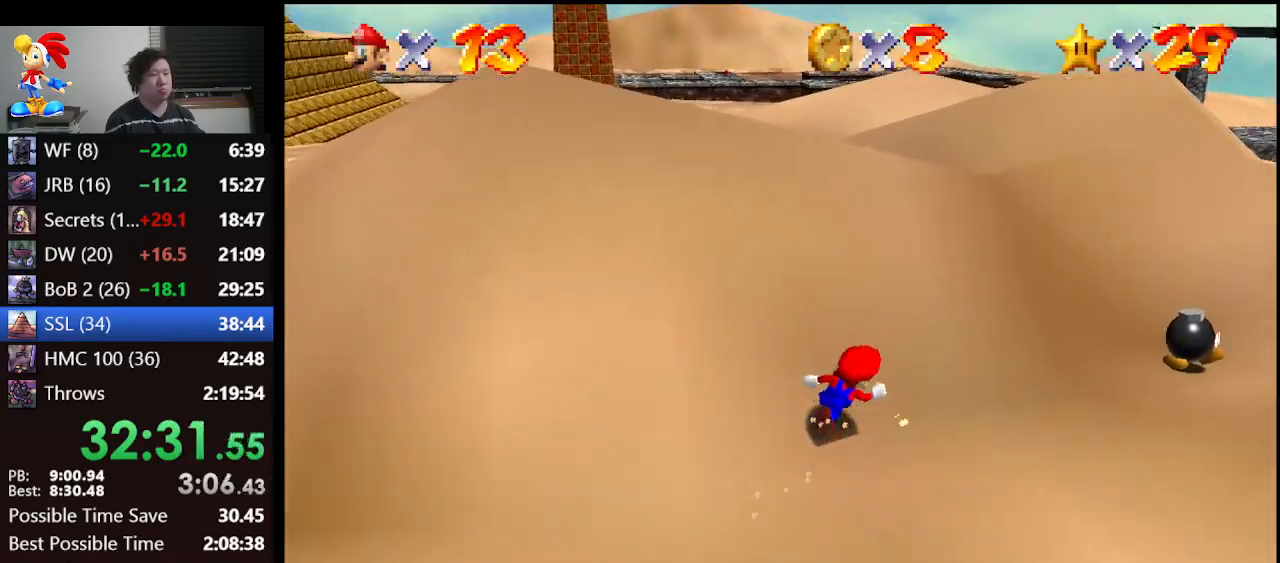
{"buttons": ["A"], "left_stick": "up-right", "events": [[167, "left_stick", "right"], [233, "A", "down"], [367, "left_stick", "up-right"]]}
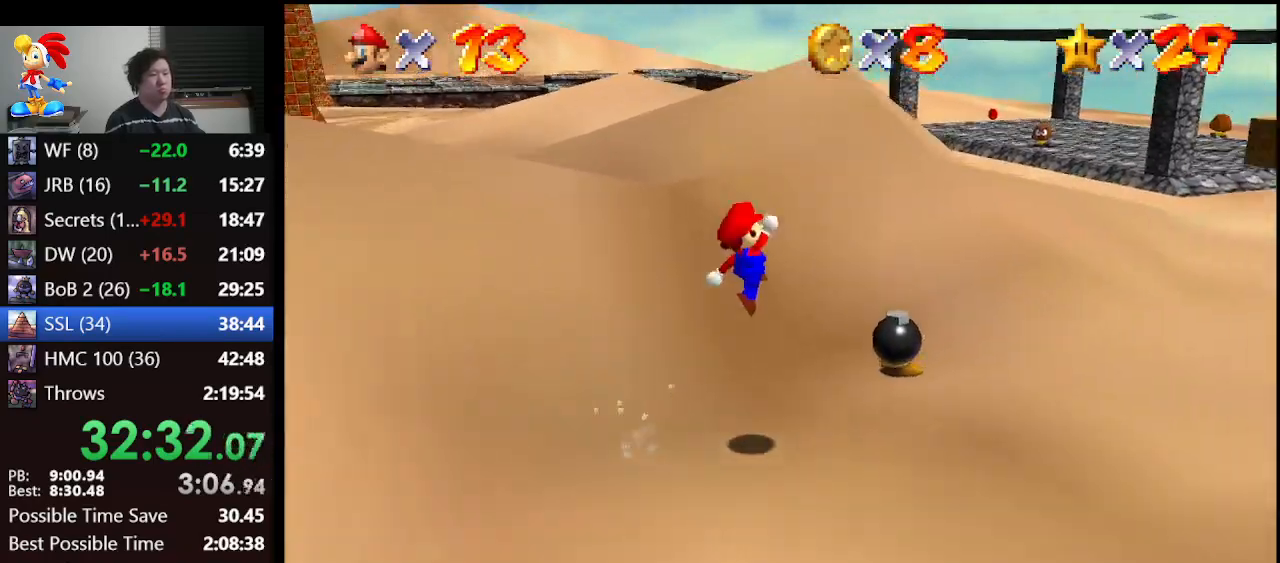
{"buttons": [], "left_stick": "up-right", "events": [[67, "B", "down"], [167, "A", "up"], [233, "B", "up"]]}
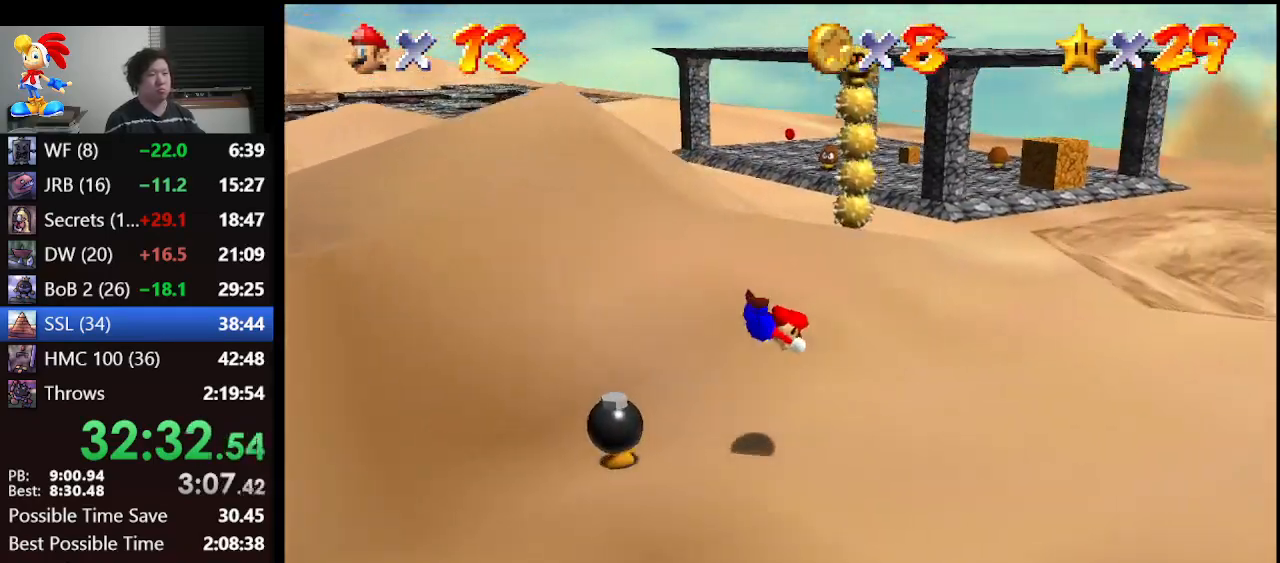
{"buttons": [], "left_stick": "up", "events": [[167, "A", "down"], [200, "B", "down"], [200, "left_stick", "up"], [333, "A", "up"], [333, "B", "up"]]}
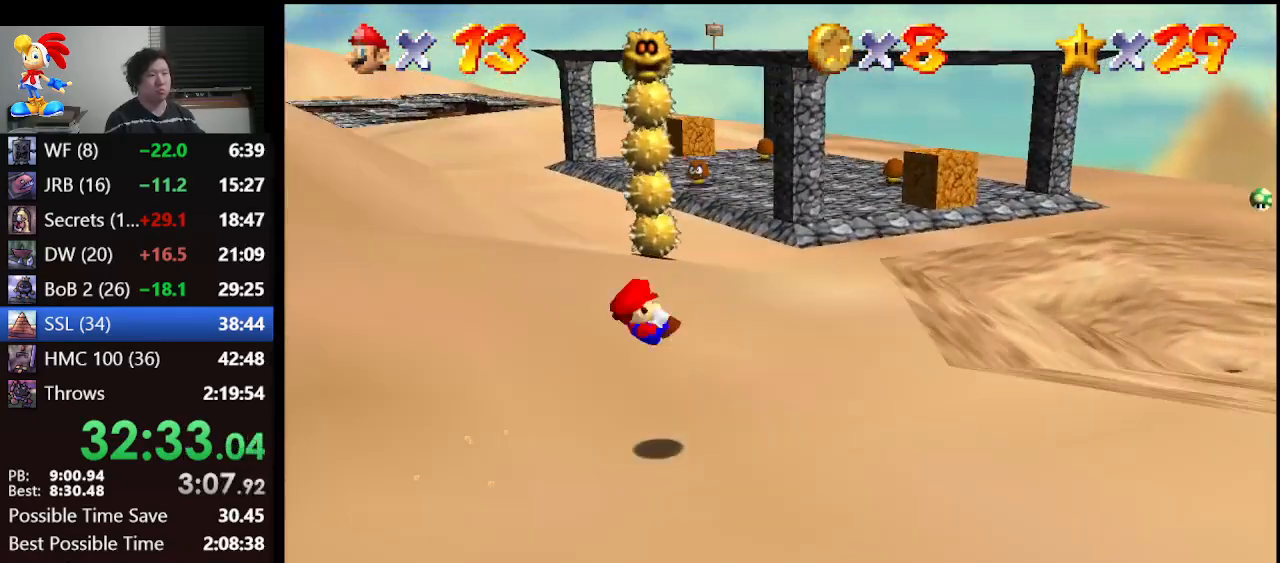
{"buttons": [], "left_stick": "up-left", "events": [[467, "left_stick", "up-left"]]}
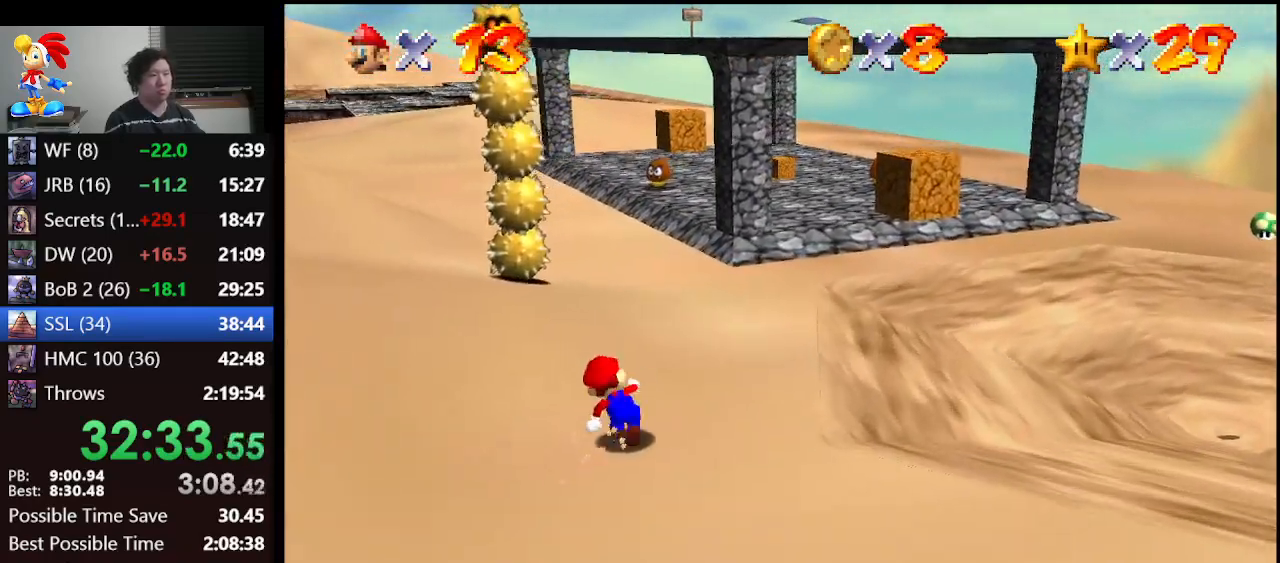
{"buttons": ["A"], "left_stick": "up", "events": [[267, "left_stick", "up"], [433, "A", "down"]]}
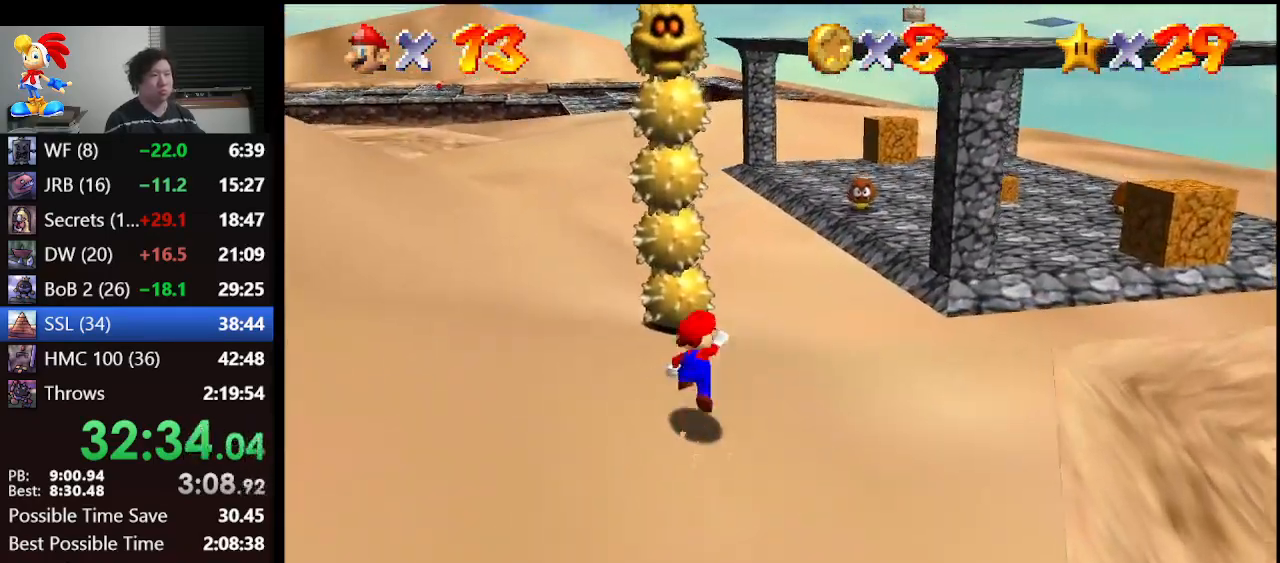
{"buttons": ["Z"], "left_stick": "up-left", "events": [[200, "left_stick", "center"], [233, "A", "up"], [300, "Z", "down"], [333, "left_stick", "up-left"]]}
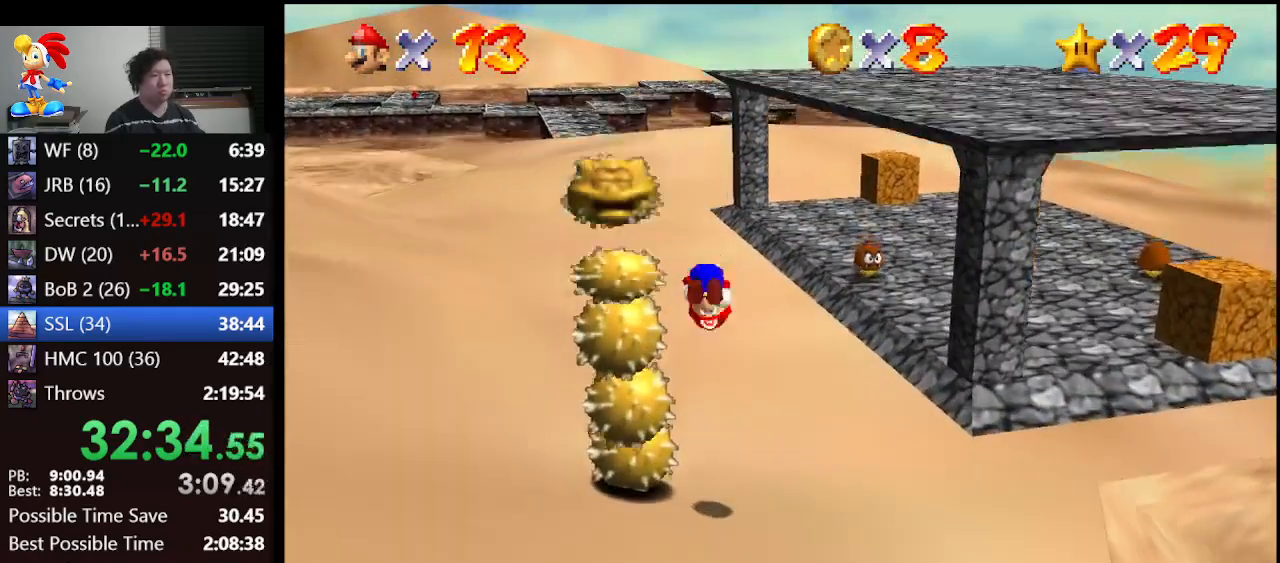
{"buttons": [], "left_stick": "center", "events": [[33, "left_stick", "left"], [133, "Z", "up"], [267, "left_stick", "center"]]}
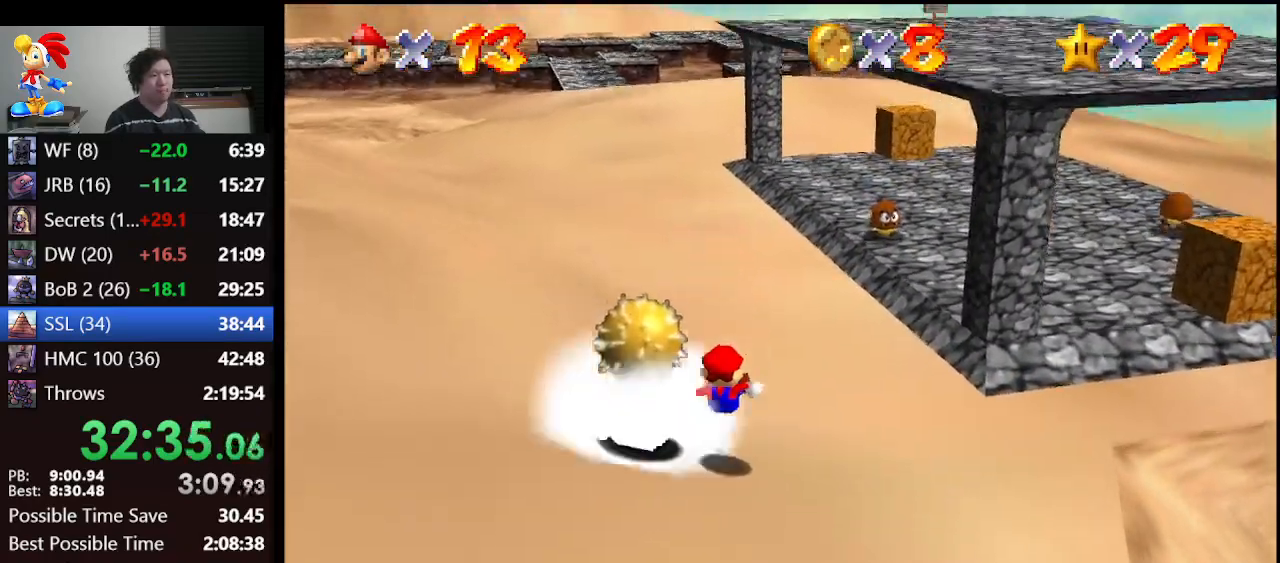
{"buttons": [], "left_stick": "down-left", "events": [[267, "left_stick", "left"], [367, "left_stick", "down-left"]]}
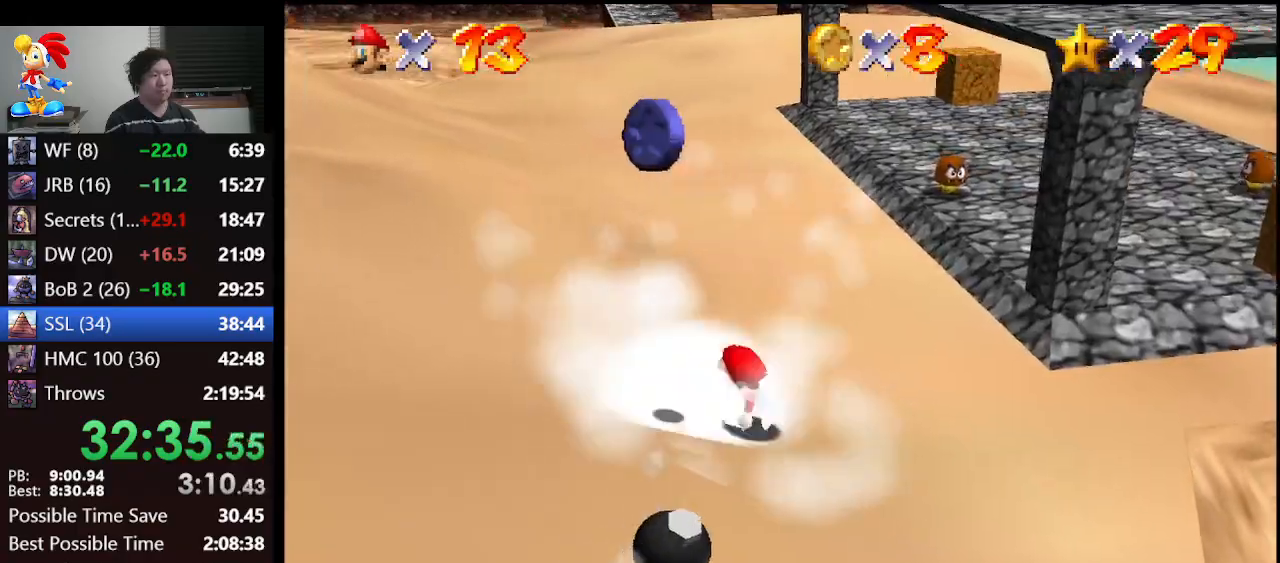
{"buttons": [], "left_stick": "center", "events": [[300, "left_stick", "center"]]}
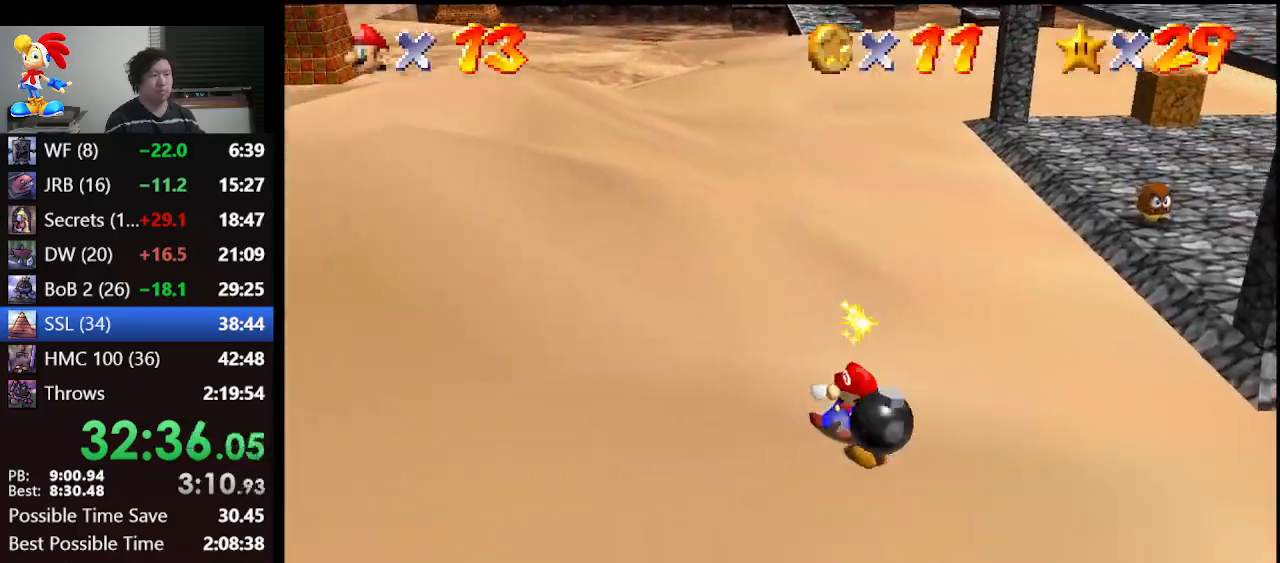
{"buttons": ["A"], "left_stick": "up-right", "events": [[133, "left_stick", "up-right"], [500, "A", "down"]]}
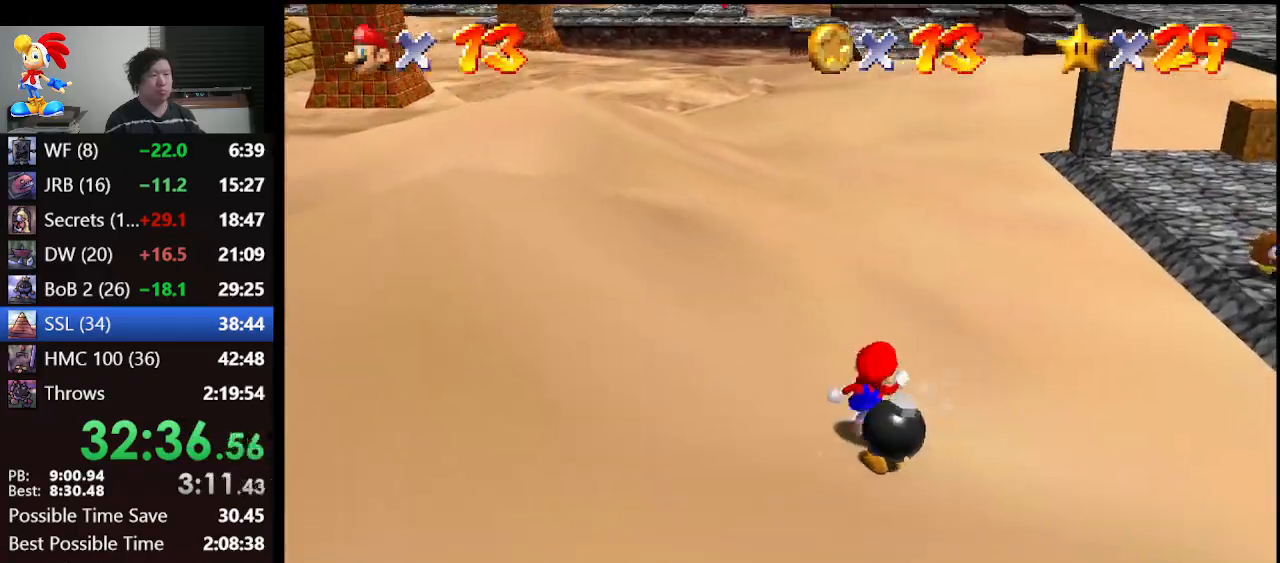
{"buttons": [], "left_stick": "up-right", "events": [[67, "left_stick", "center"], [100, "A", "up"], [367, "left_stick", "up-right"]]}
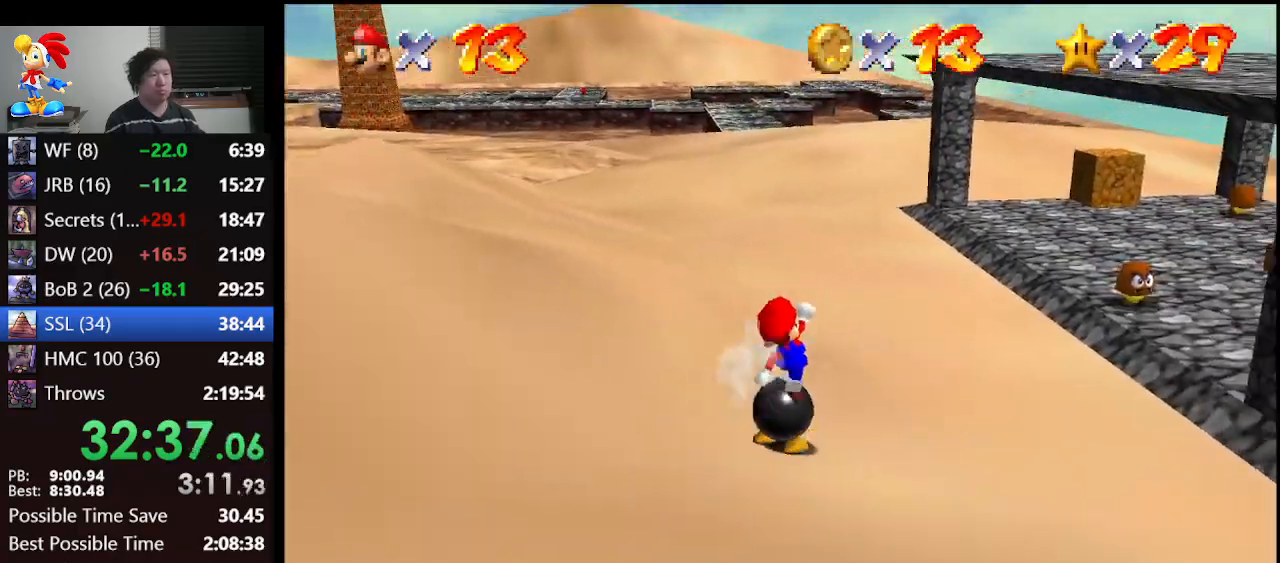
{"buttons": [], "left_stick": "up", "events": [[133, "A", "down"], [267, "A", "up"], [300, "left_stick", "up"]]}
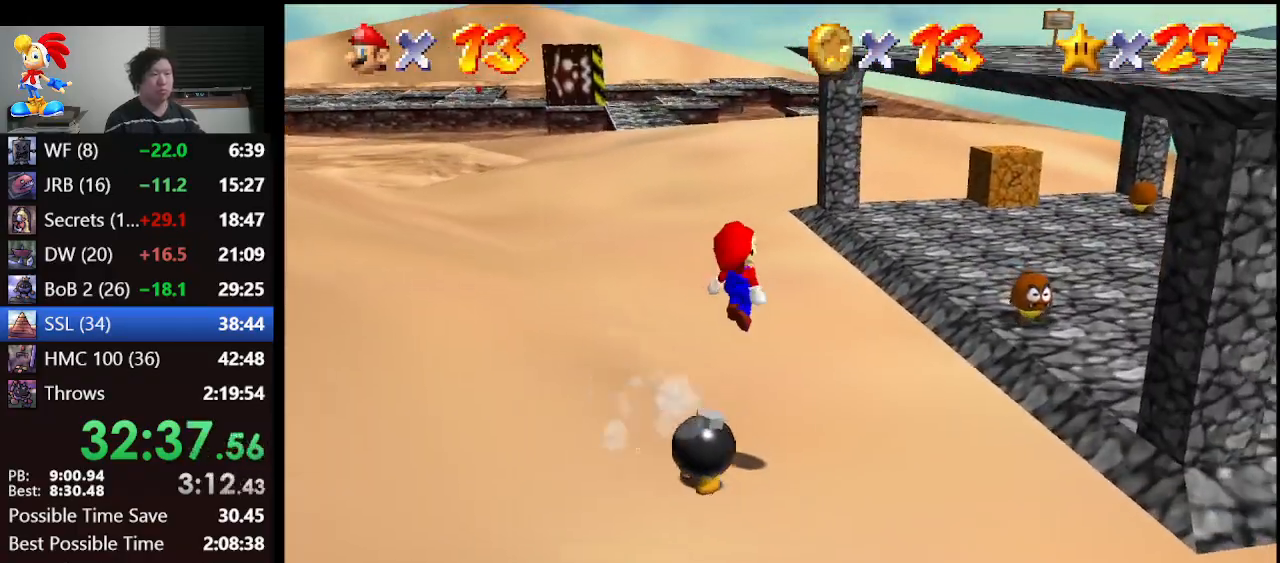
{"buttons": ["A"], "left_stick": "up", "events": [[400, "A", "down"]]}
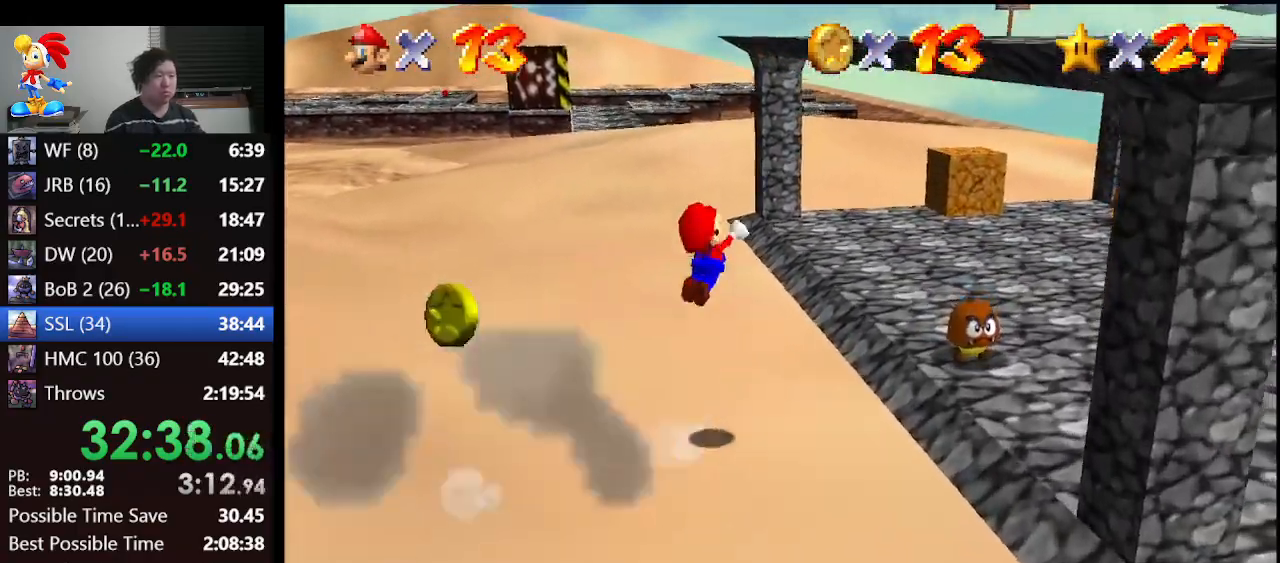
{"buttons": [], "left_stick": "right", "events": [[167, "left_stick", "up-right"], [367, "A", "up"], [433, "left_stick", "right"]]}
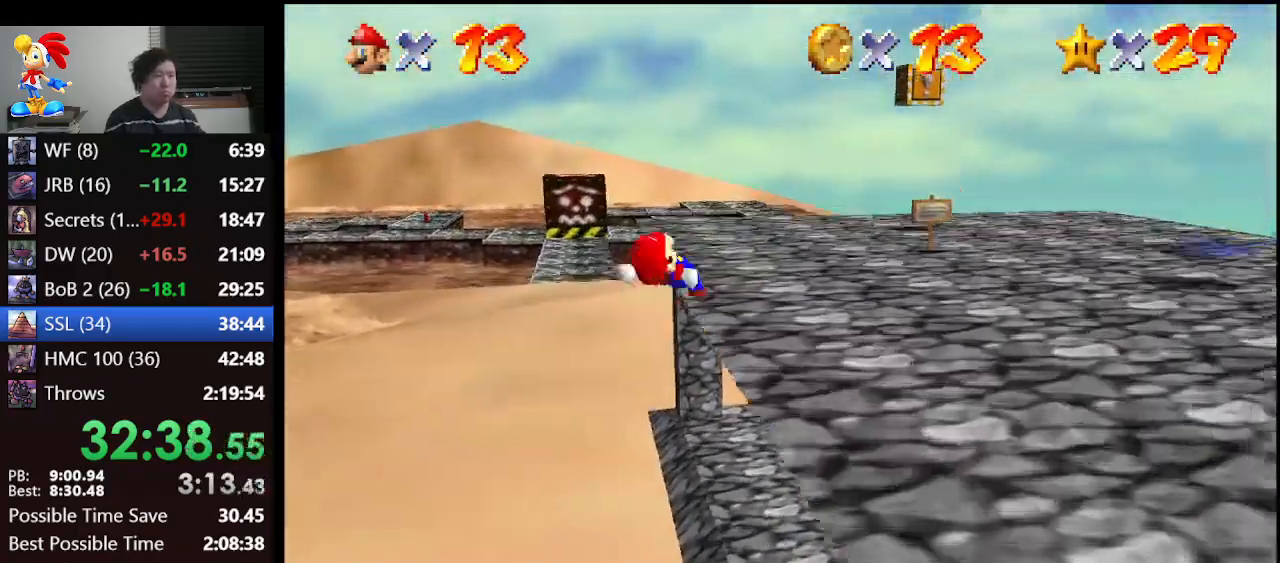
{"buttons": [], "left_stick": "down-right", "events": [[167, "left_stick", "down-right"]]}
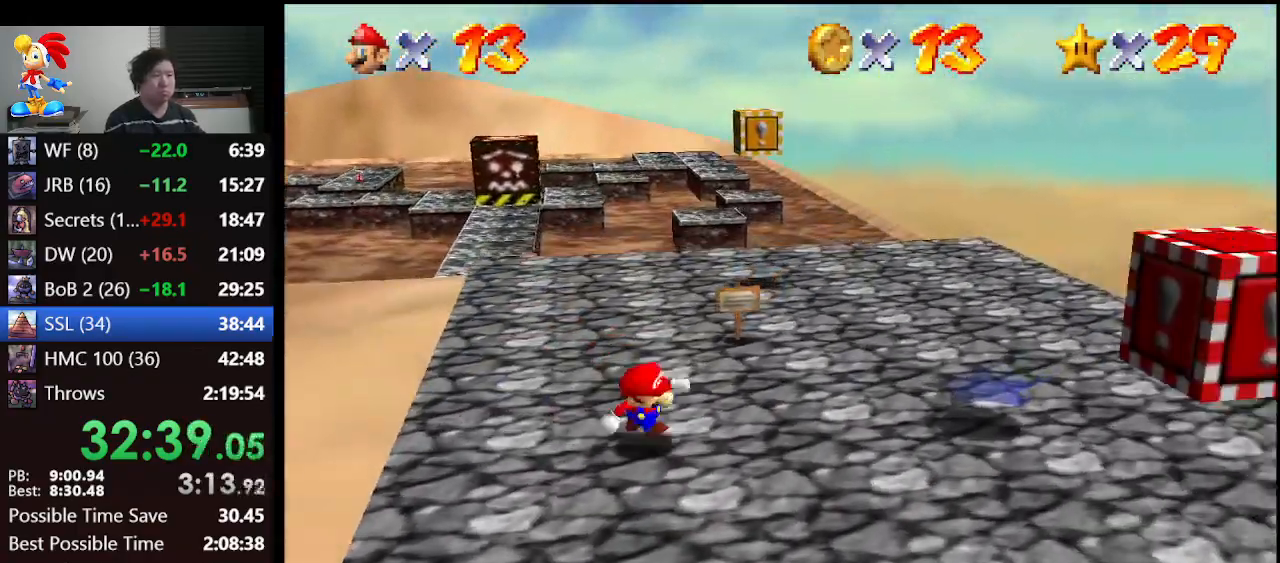
{"buttons": [], "left_stick": "down-right", "events": []}
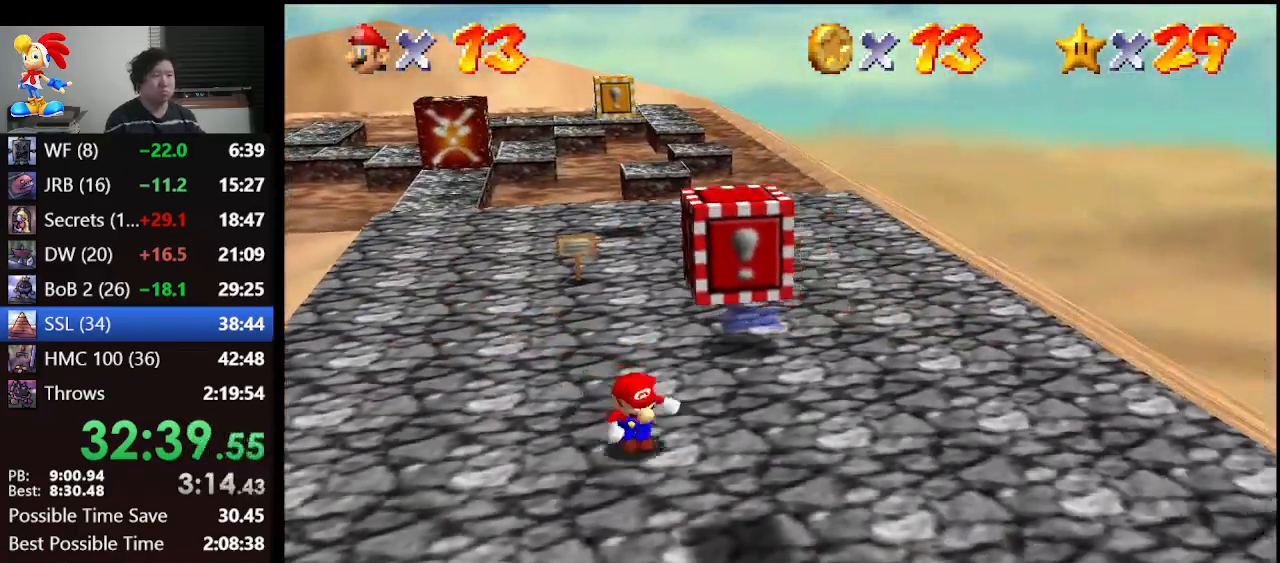
{"buttons": [], "left_stick": "center", "events": [[100, "A", "down"], [133, "left_stick", "center"], [300, "A", "up"], [333, "Z", "down"], [500, "Z", "up"]]}
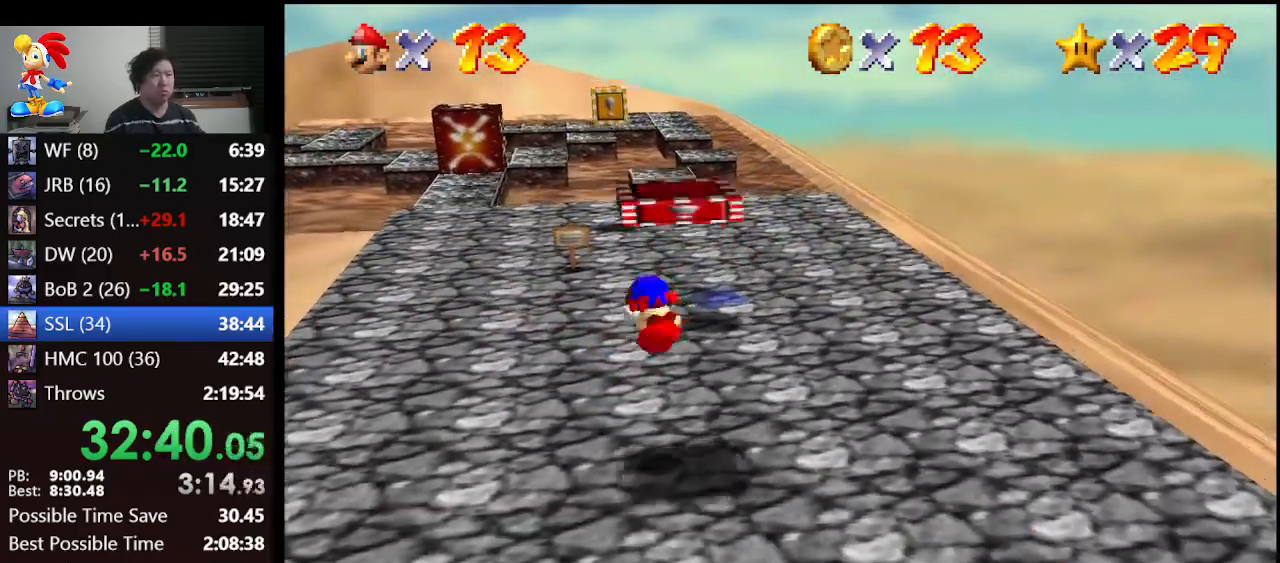
{"buttons": [], "left_stick": "right", "events": [[433, "left_stick", "right"]]}
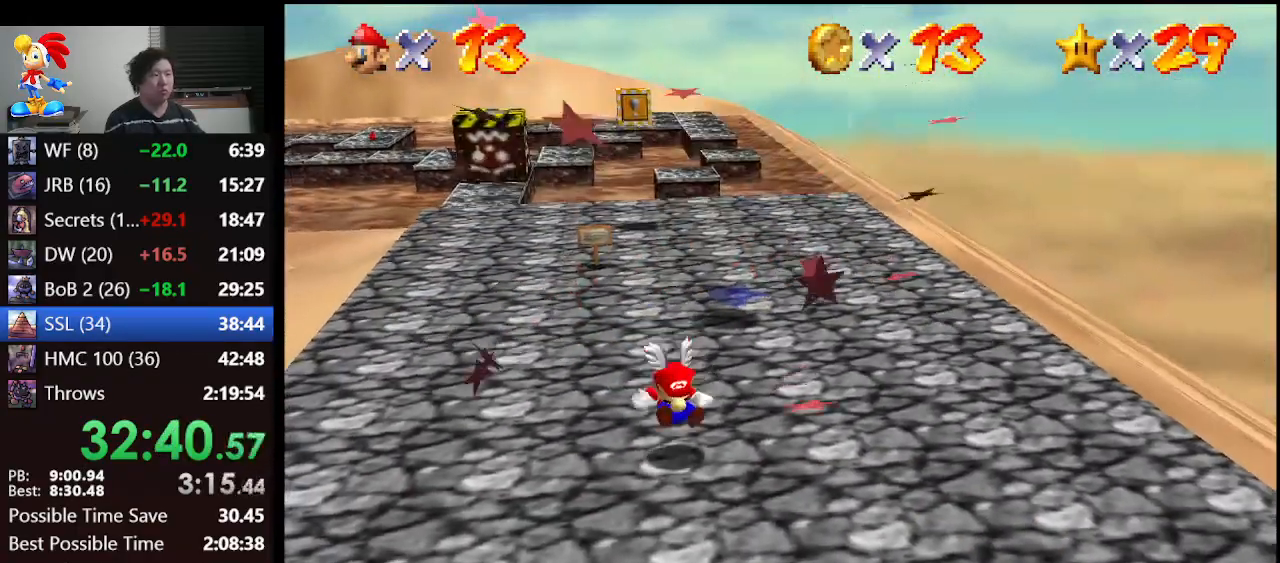
{"buttons": [], "left_stick": "up-right", "events": [[33, "left_stick", "up-right"]]}
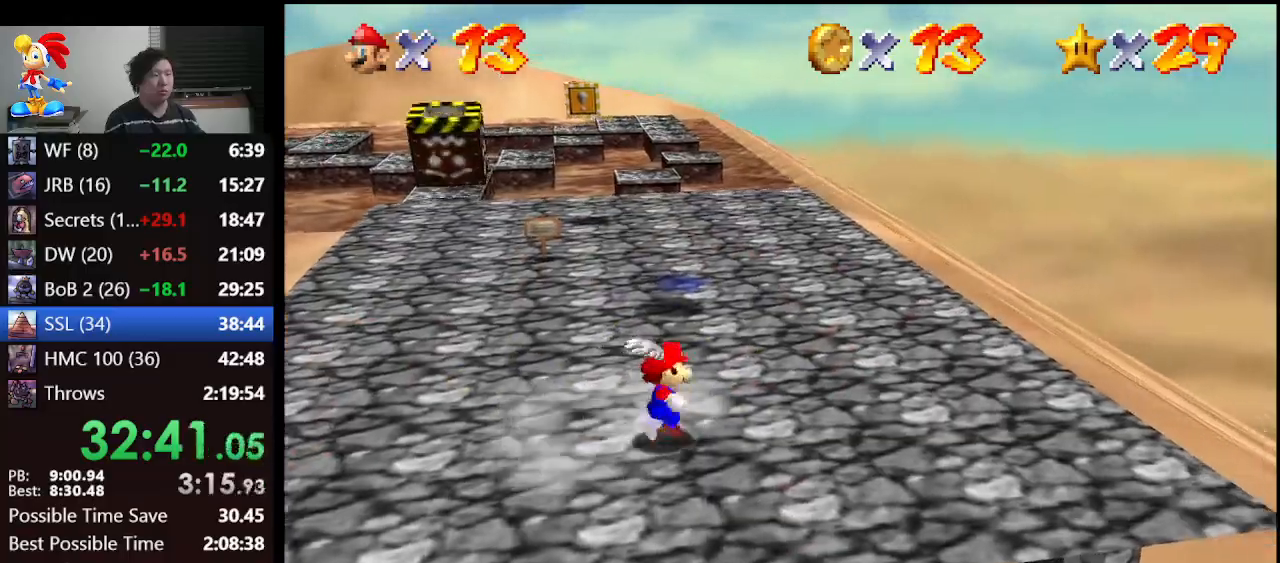
{"buttons": [], "left_stick": "up-right", "events": [[100, "A", "down"], [267, "A", "up"]]}
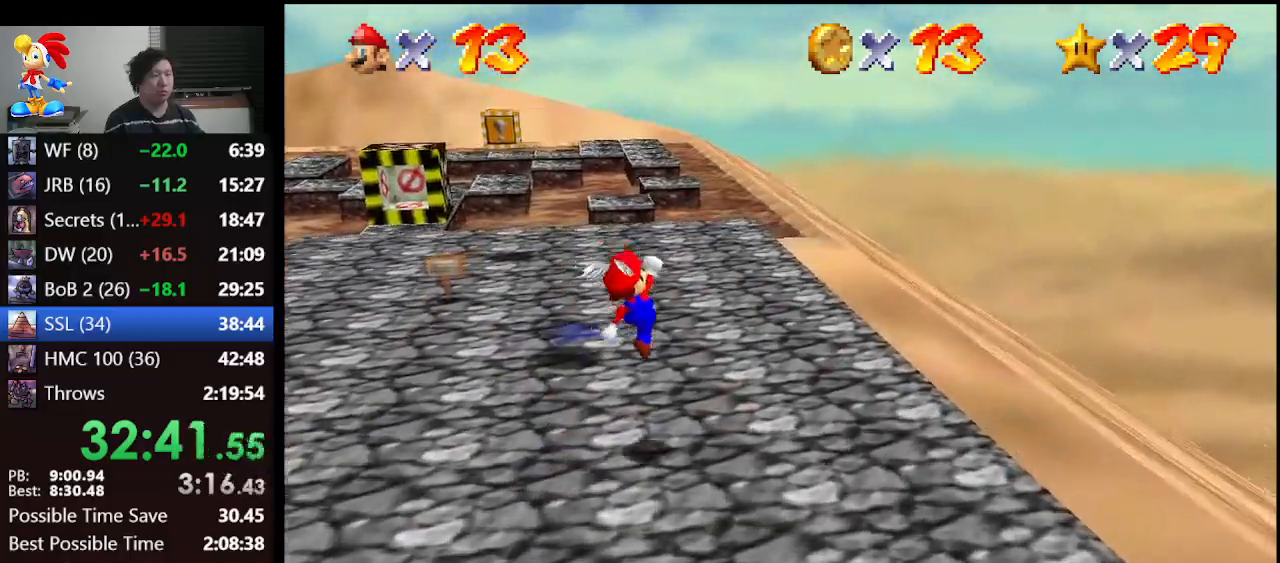
{"buttons": ["C_DOWN"], "left_stick": "center", "events": [[100, "B", "down"], [333, "A", "down"], [367, "left_stick", "center"], [400, "B", "up"], [433, "C_DOWN", "down"], [500, "A", "up"]]}
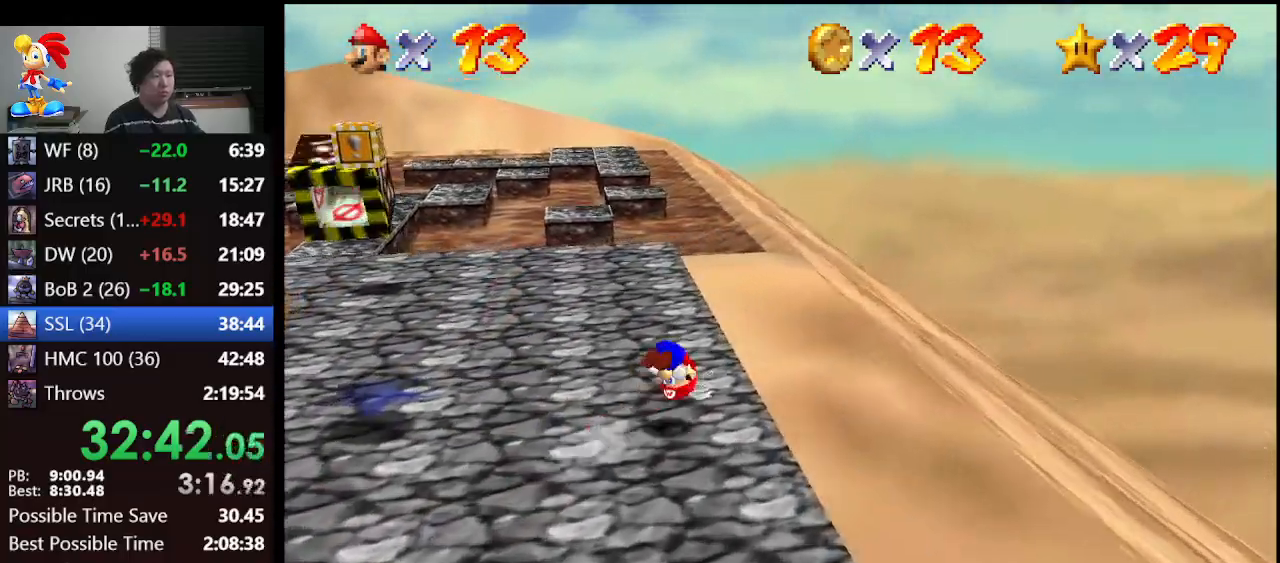
{"buttons": [], "left_stick": "up-right", "events": [[100, "C_DOWN", "up"], [100, "C_RIGHT", "down"], [133, "C_RIGHT", "up"], [133, "left_stick", "up-right"]]}